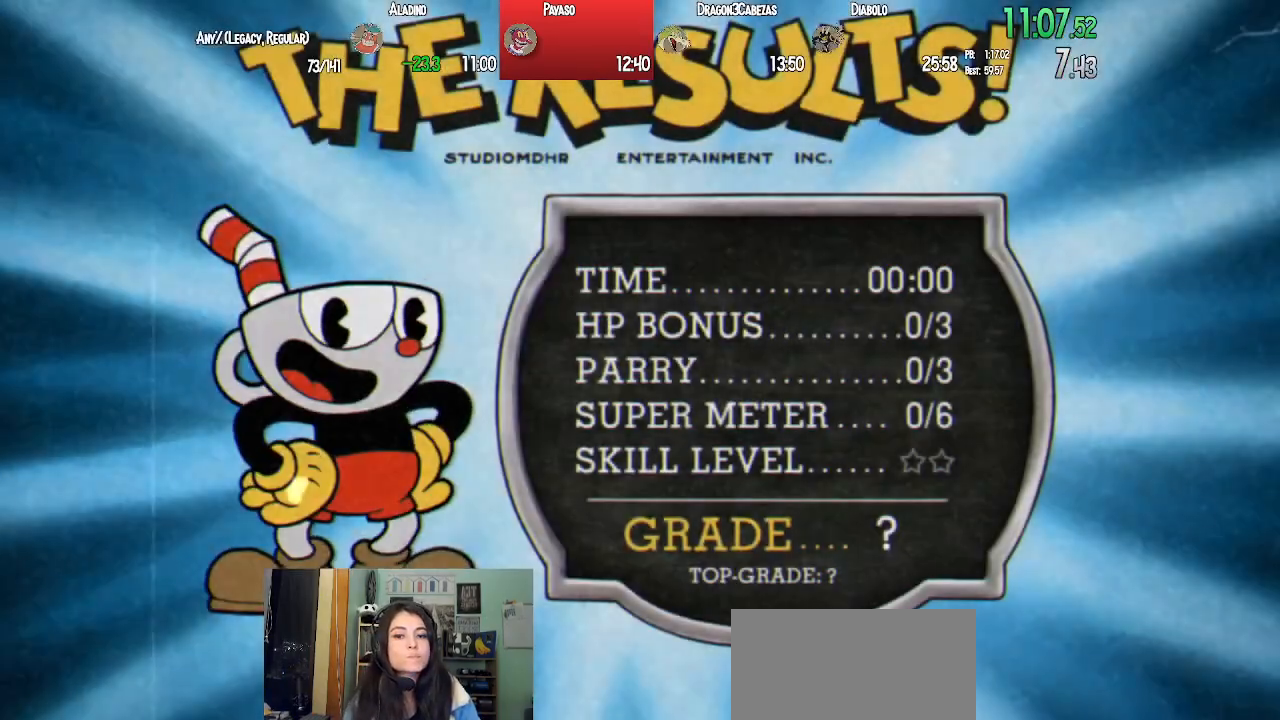
Gameplay with a controller (PlayStation layout); each line is a JSON object with the inputs held at the frame after it. "events" lists button and stick changes between this image and that frame as [ms after this image, input, new state], when the widget could be followed in between.
{"buttons": ["CROSS"], "left_stick": "center", "right_stick": "center", "events": [[67, "CROSS", "up"], [150, "CROSS", "down"], [217, "CROSS", "up"], [283, "CROSS", "down"], [350, "CROSS", "up"], [450, "CROSS", "down"]]}
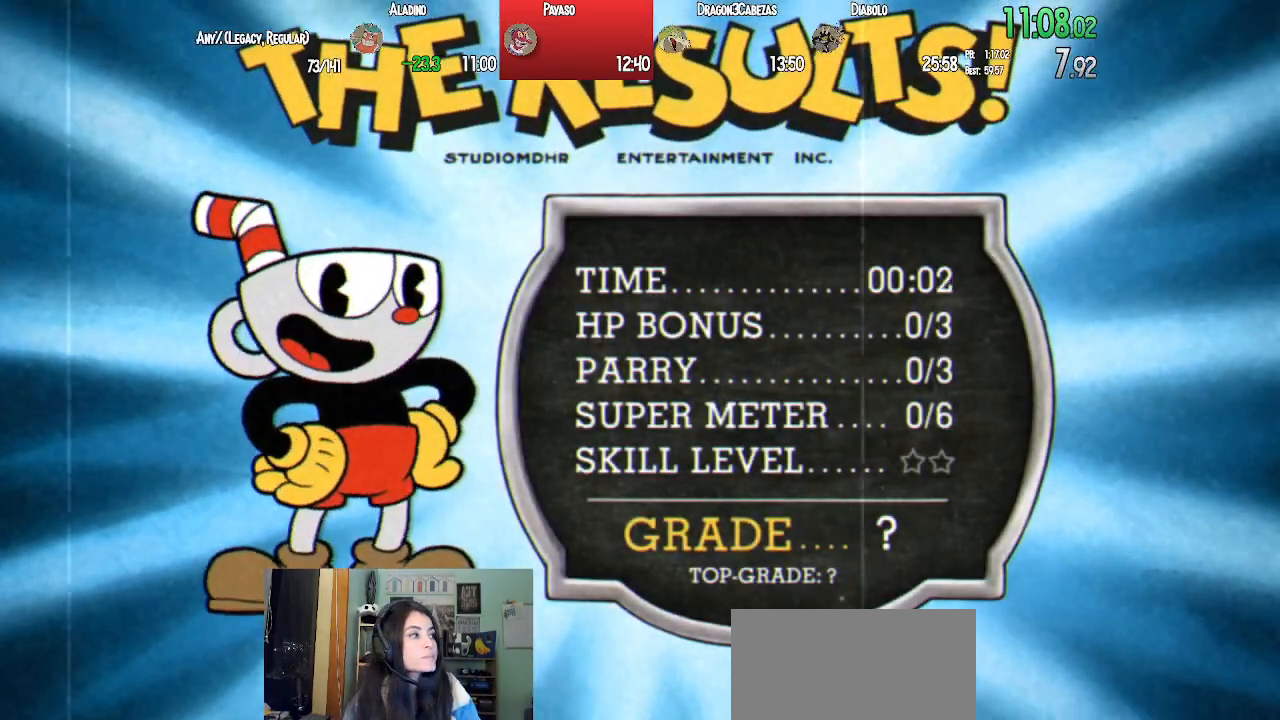
{"buttons": [], "left_stick": "center", "right_stick": "center", "events": [[17, "CROSS", "up"], [100, "CROSS", "down"], [167, "CROSS", "up"], [233, "CROSS", "down"], [300, "CROSS", "up"], [400, "CROSS", "down"], [450, "CROSS", "up"]]}
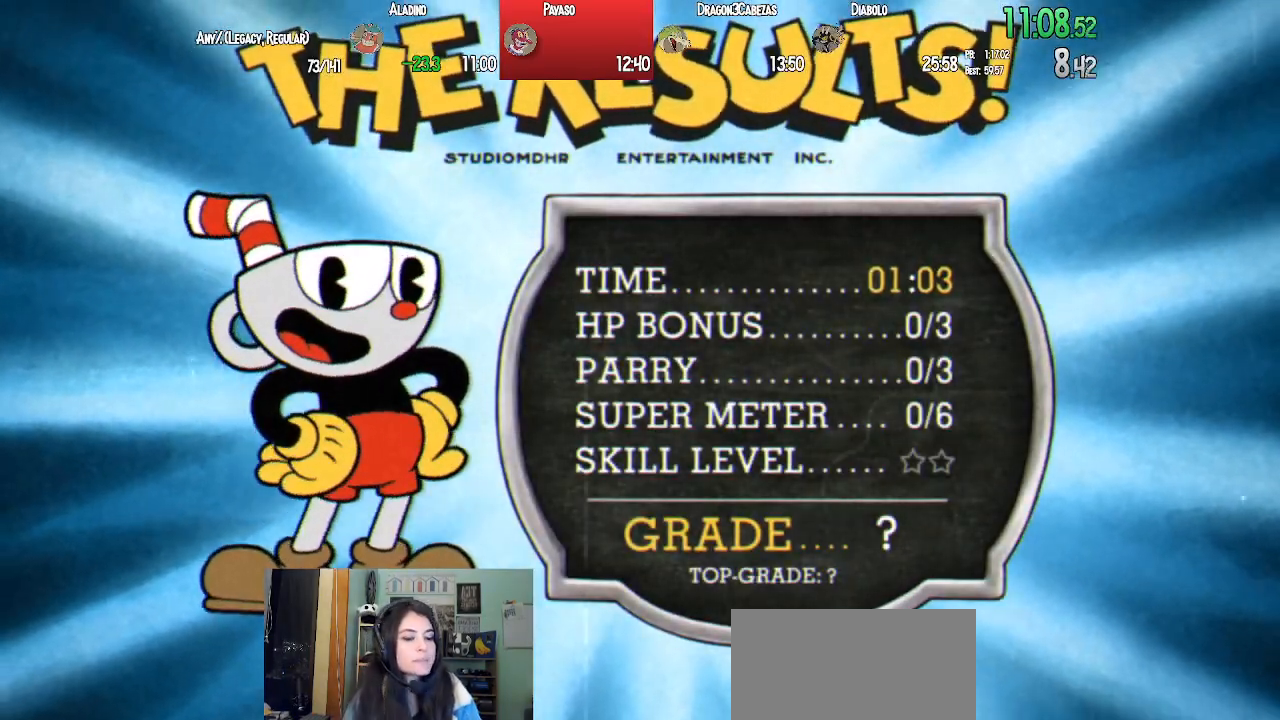
{"buttons": ["CROSS"], "left_stick": "center", "right_stick": "center", "events": [[317, "CROSS", "down"], [400, "CROSS", "up"], [483, "CROSS", "down"]]}
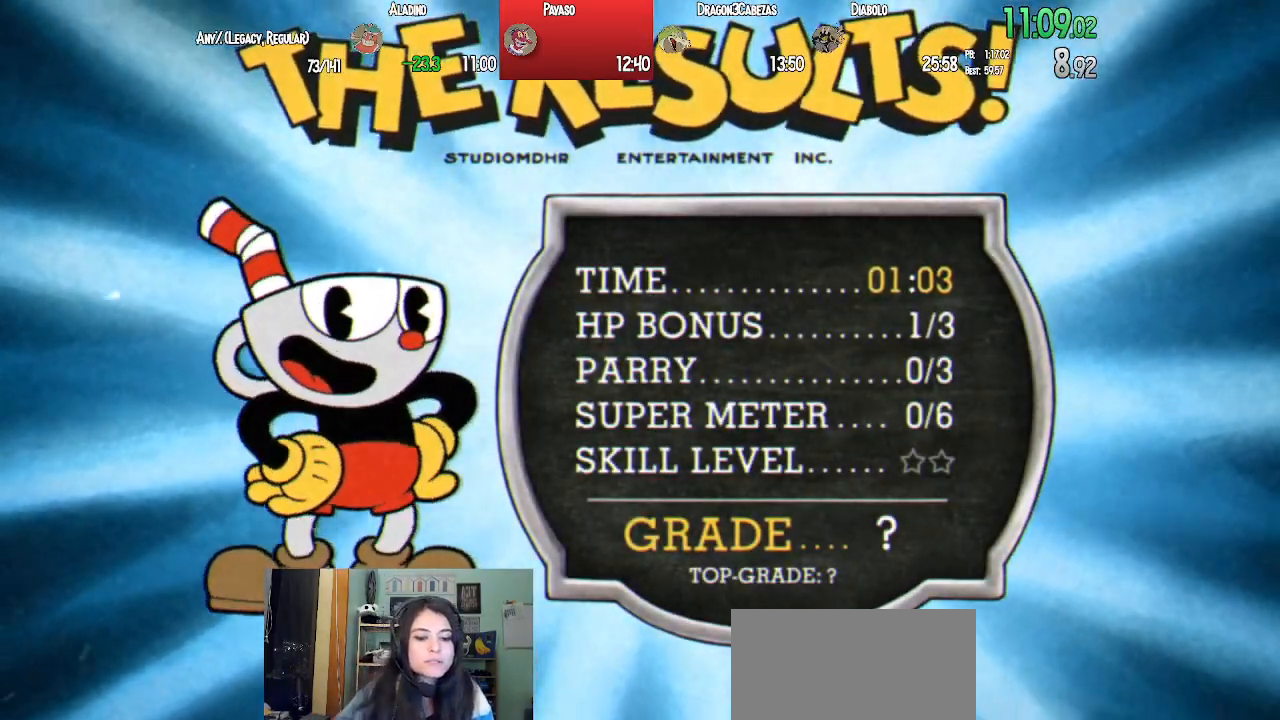
{"buttons": [], "left_stick": "center", "right_stick": "center", "events": [[67, "CROSS", "up"], [150, "CROSS", "down"], [250, "CROSS", "up"], [350, "CROSS", "down"], [433, "CROSS", "up"]]}
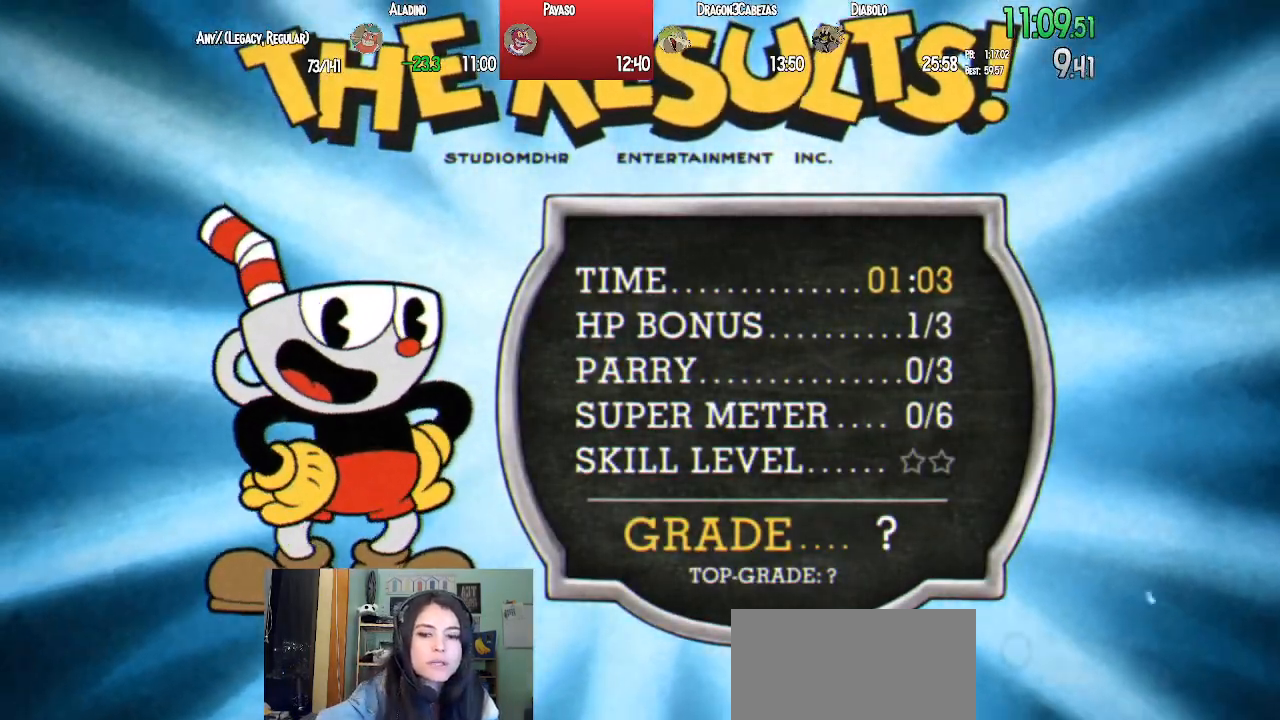
{"buttons": [], "left_stick": "center", "right_stick": "center", "events": [[17, "CROSS", "down"], [117, "CROSS", "up"], [183, "CROSS", "down"], [283, "CROSS", "up"], [367, "CROSS", "down"], [450, "CROSS", "up"]]}
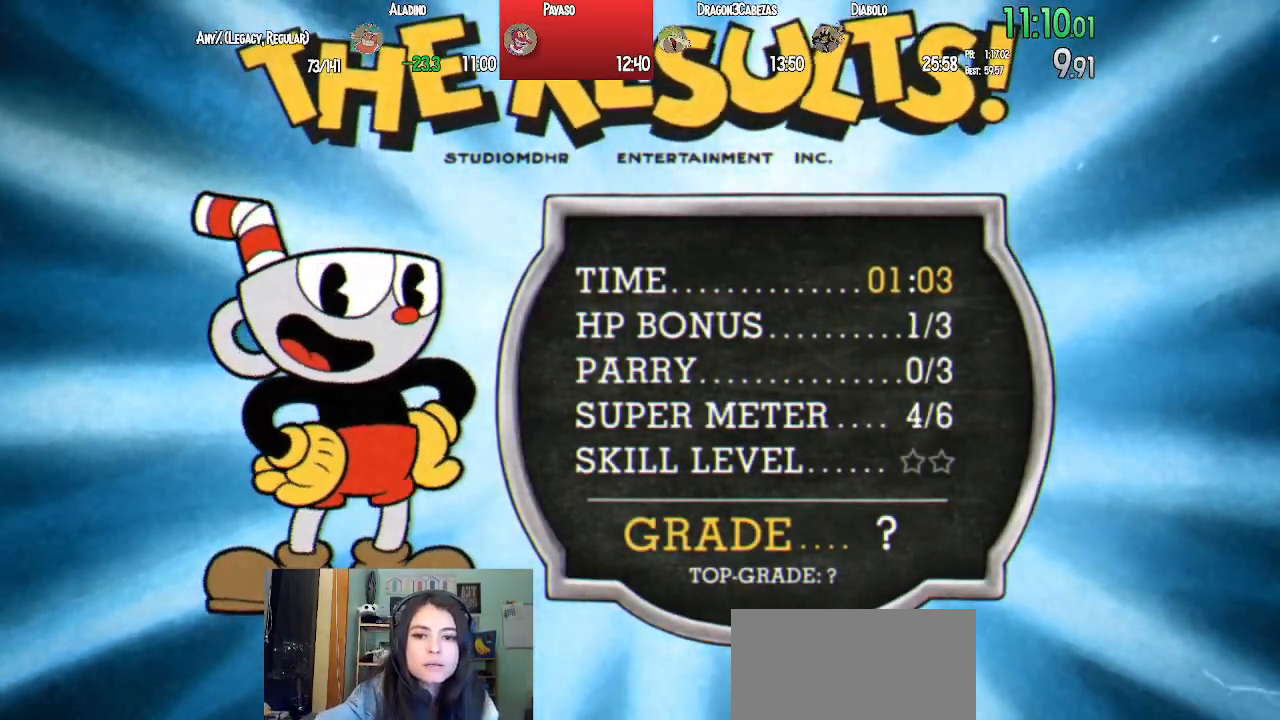
{"buttons": [], "left_stick": "center", "right_stick": "center", "events": [[33, "CROSS", "down"], [100, "CROSS", "up"], [200, "CROSS", "down"], [267, "CROSS", "up"], [350, "CROSS", "down"], [433, "CROSS", "up"]]}
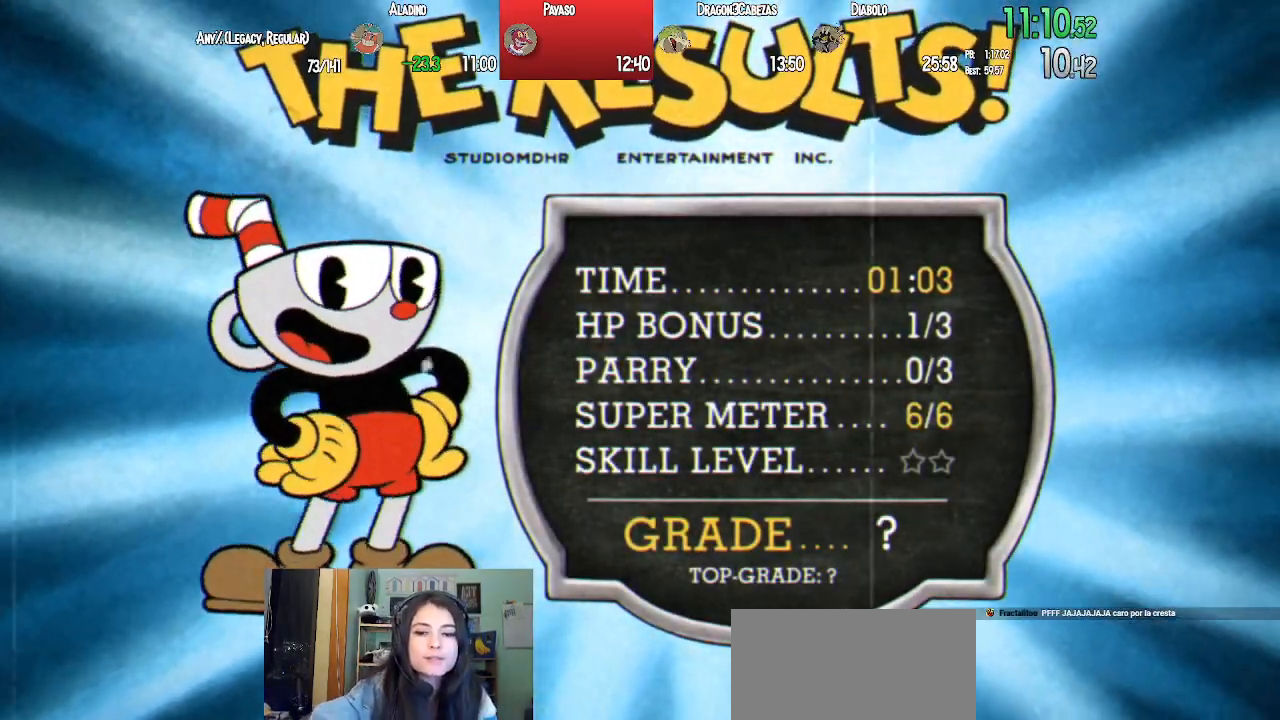
{"buttons": [], "left_stick": "center", "right_stick": "center", "events": [[17, "CROSS", "down"], [100, "CROSS", "up"], [183, "CROSS", "down"], [267, "CROSS", "up"], [350, "CROSS", "down"], [433, "CROSS", "up"]]}
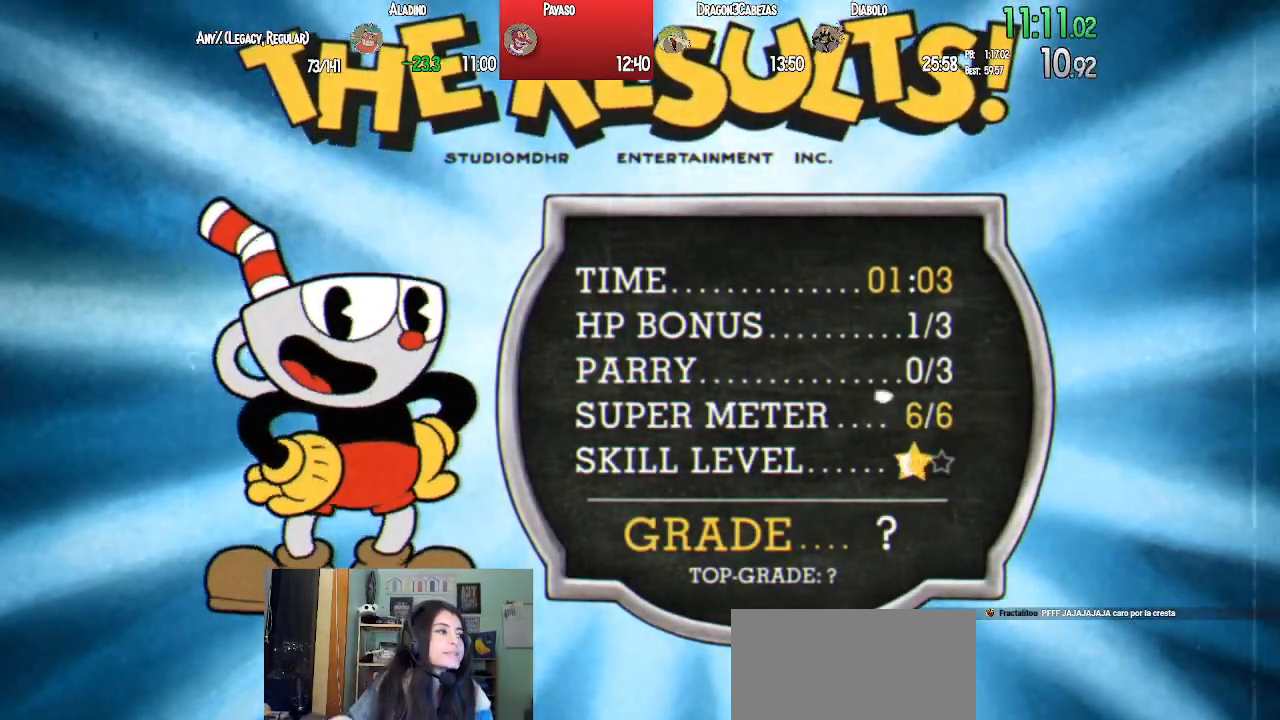
{"buttons": [], "left_stick": "center", "right_stick": "center", "events": [[33, "CROSS", "down"], [100, "CROSS", "up"], [200, "CROSS", "down"], [267, "CROSS", "up"], [383, "CROSS", "down"], [467, "CROSS", "up"]]}
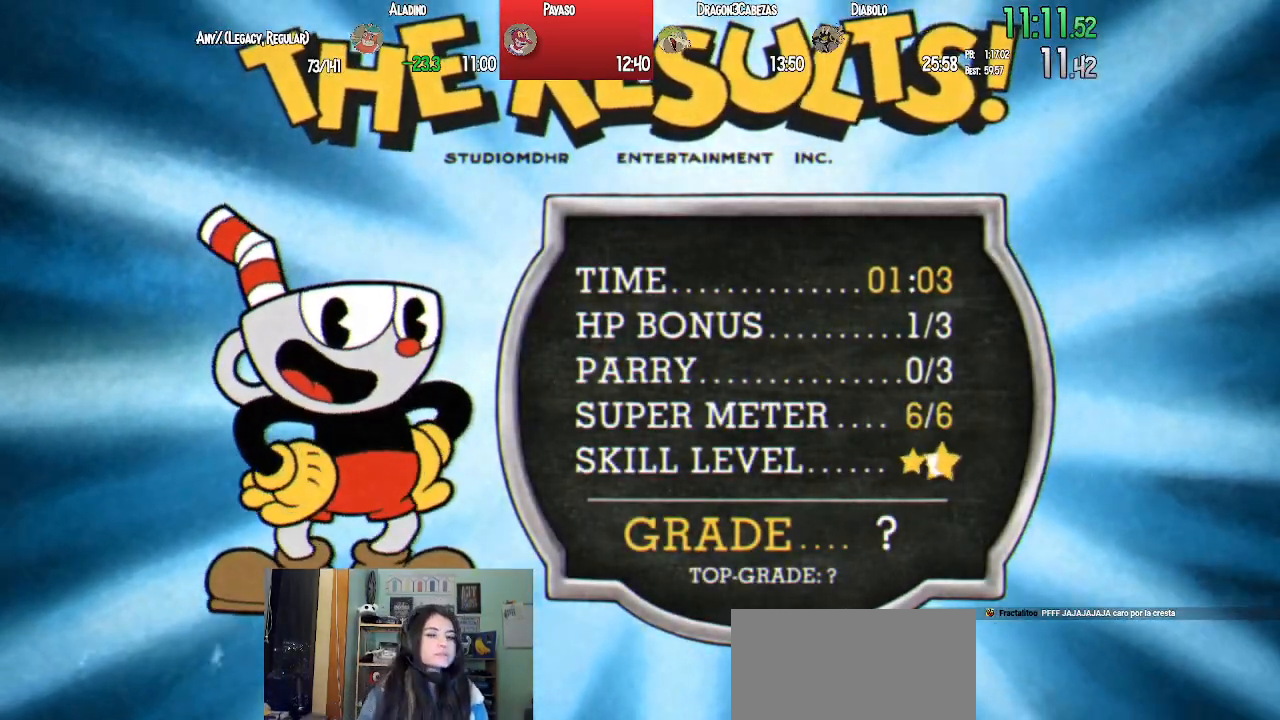
{"buttons": [], "left_stick": "center", "right_stick": "center", "events": [[50, "CROSS", "down"], [150, "CROSS", "up"], [167, "CROSS", "down"], [267, "CROSS", "up"], [350, "CROSS", "down"], [417, "CROSS", "up"]]}
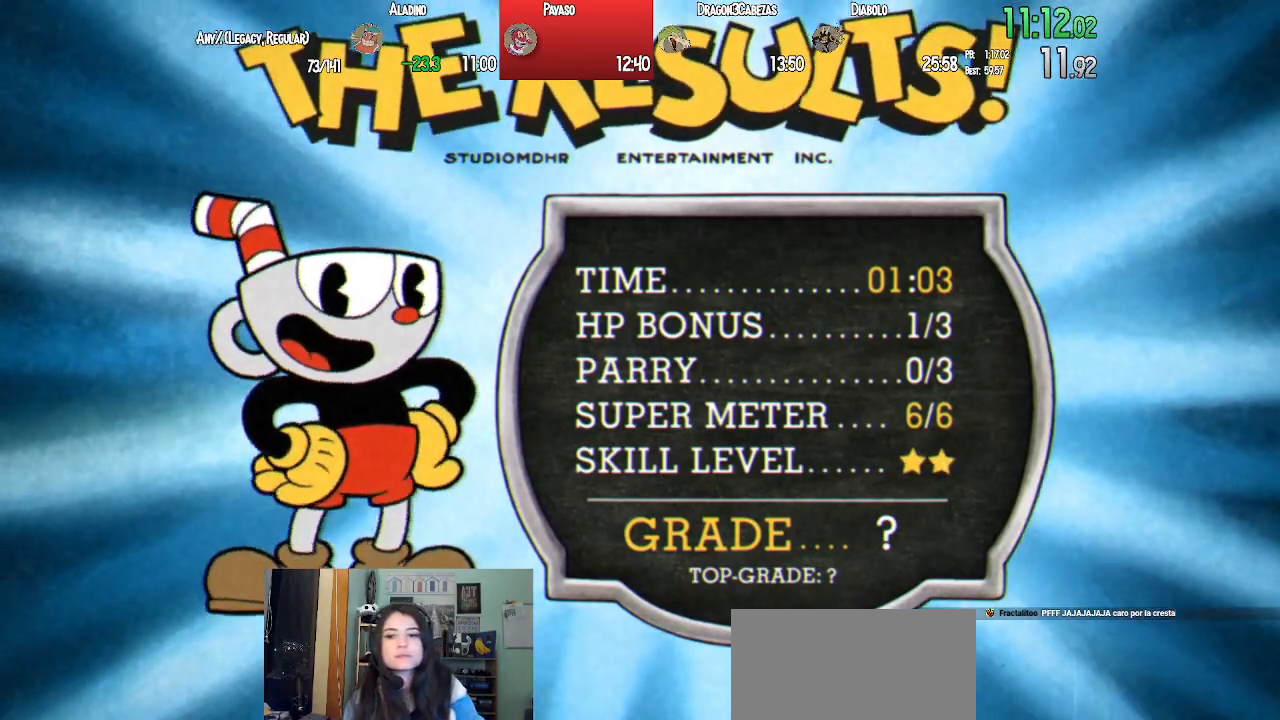
{"buttons": ["CIRCLE"], "left_stick": "center", "right_stick": "center", "events": [[417, "CIRCLE", "down"]]}
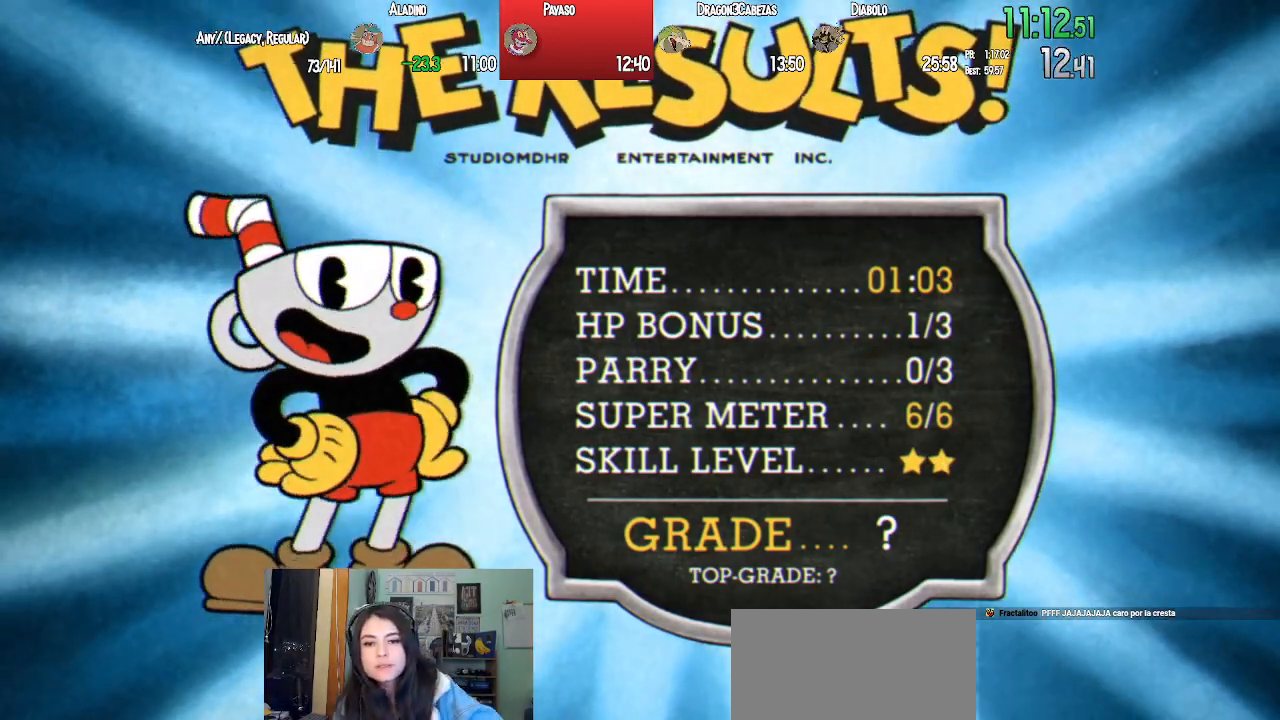
{"buttons": ["CROSS"], "left_stick": "center", "right_stick": "center", "events": [[33, "CIRCLE", "up"], [367, "CIRCLE", "down"], [400, "CROSS", "down"], [467, "CIRCLE", "up"]]}
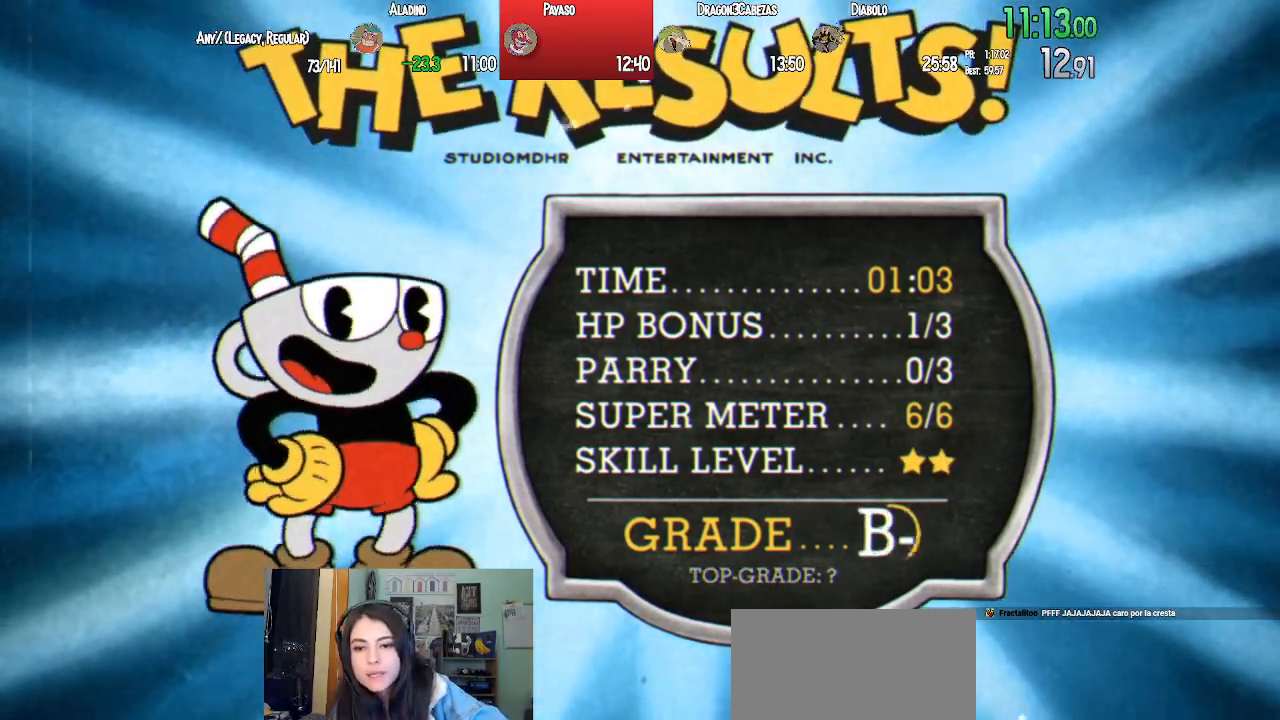
{"buttons": ["CROSS"], "left_stick": "center", "right_stick": "center", "events": [[50, "CIRCLE", "down"], [50, "CROSS", "up"], [150, "CROSS", "down"], [200, "CIRCLE", "up"], [300, "CIRCLE", "down"], [317, "CROSS", "up"], [450, "CIRCLE", "up"], [467, "CROSS", "down"]]}
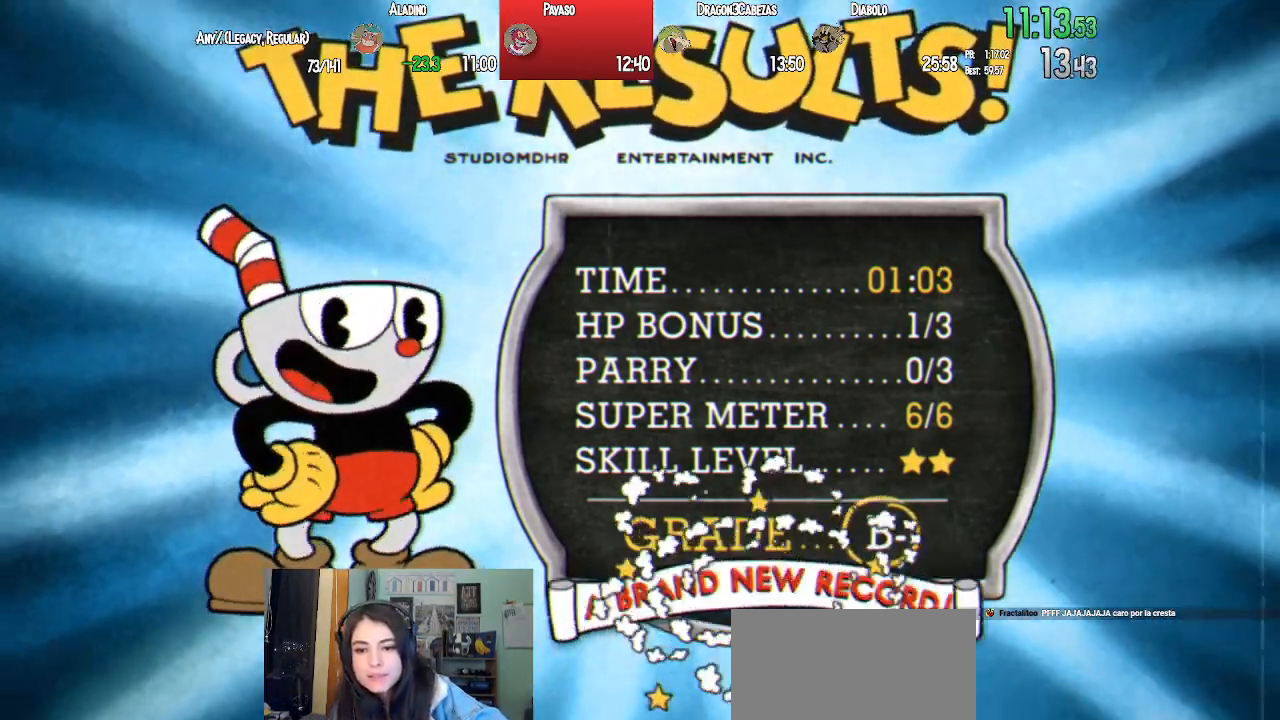
{"buttons": ["CROSS"], "left_stick": "center", "right_stick": "center", "events": [[67, "CIRCLE", "down"], [133, "CROSS", "up"], [200, "CROSS", "down"], [217, "CIRCLE", "up"], [317, "CIRCLE", "down"], [350, "CROSS", "up"], [450, "CROSS", "down"], [500, "CIRCLE", "up"]]}